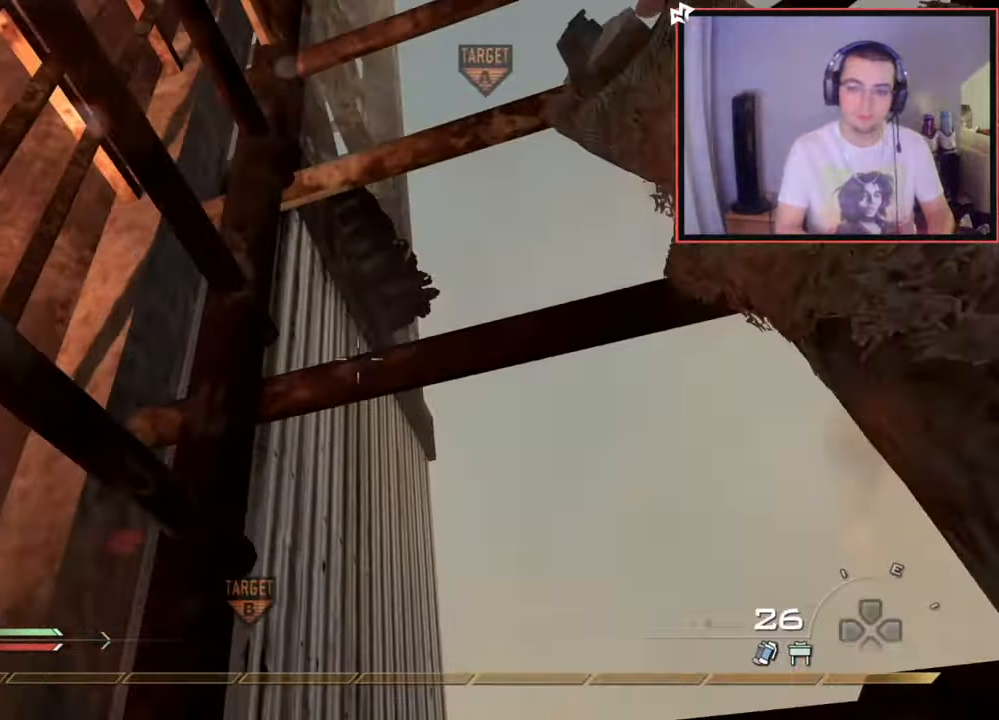
Gameplay with a controller (PlayStation layout); each line is a JSON object with the inputs held at the frame after it. "events" lists button and stick changes between this image and that frame as [ms after this image, input, new state], when the widget could be followed in between.
{"buttons": ["L1"], "left_stick": "up", "right_stick": "center", "events": [[217, "right_stick", "down"], [333, "right_stick", "center"], [417, "L1", "down"]]}
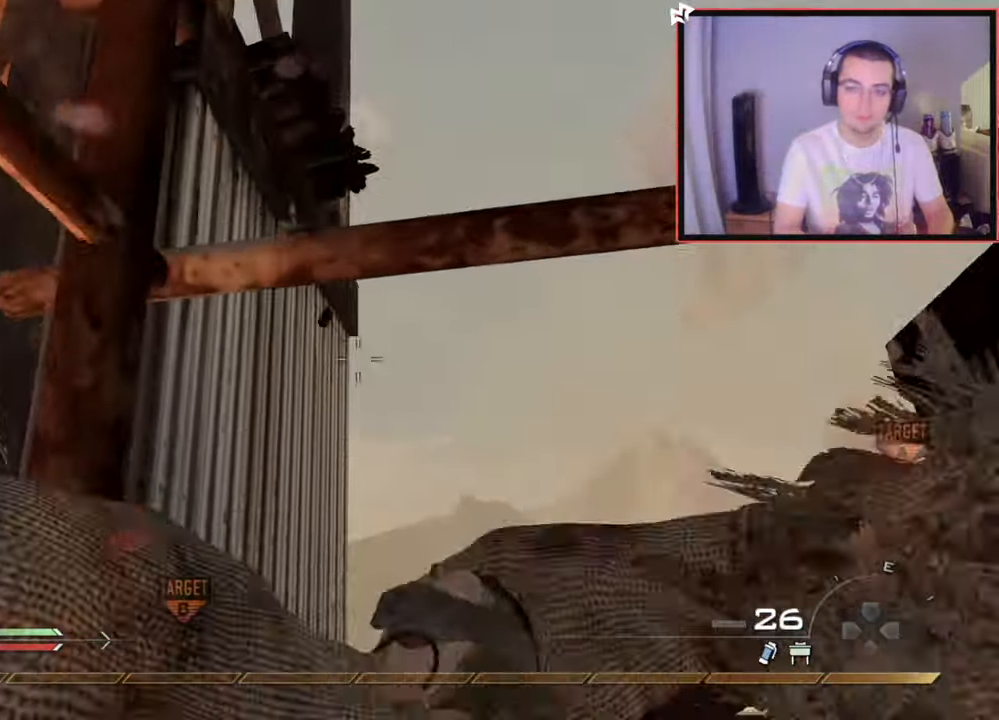
{"buttons": [], "left_stick": "up", "right_stick": "center", "events": [[50, "L1", "up"], [50, "right_stick", "right"], [134, "right_stick", "center"]]}
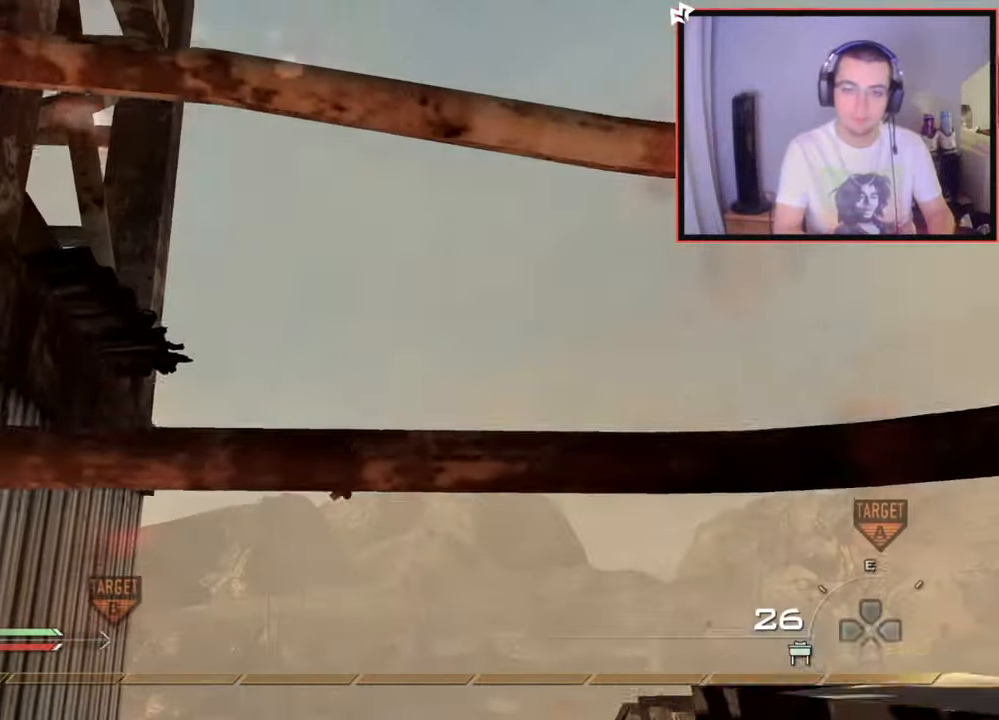
{"buttons": [], "left_stick": "up", "right_stick": "center", "events": [[116, "right_stick", "left"], [300, "right_stick", "center"]]}
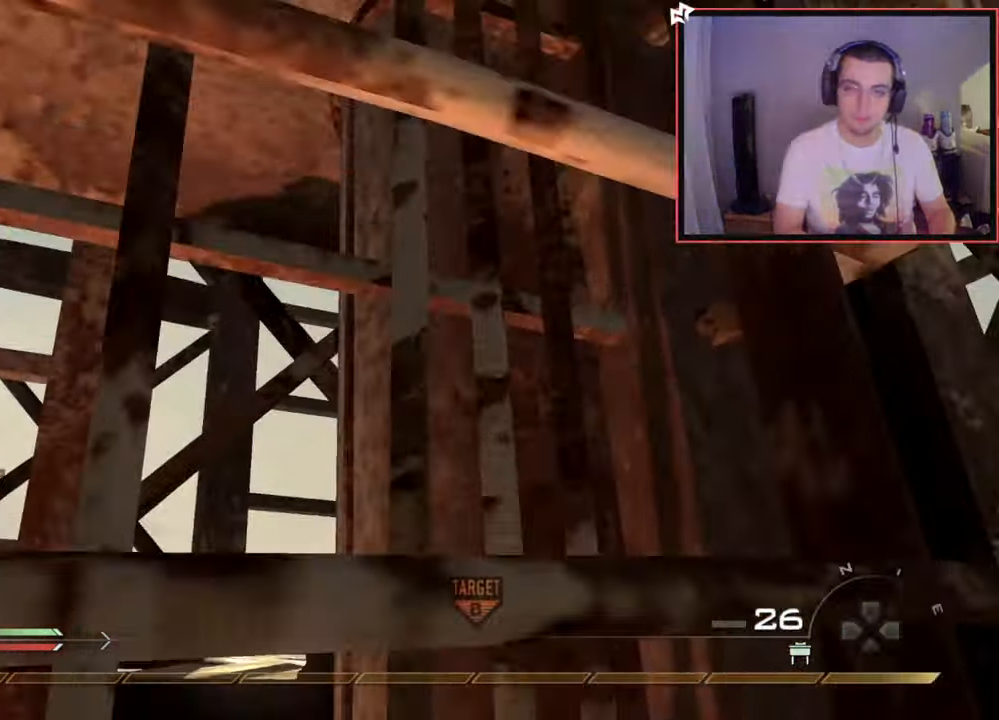
{"buttons": [], "left_stick": "up", "right_stick": "center", "events": [[100, "right_stick", "up-left"], [234, "right_stick", "center"]]}
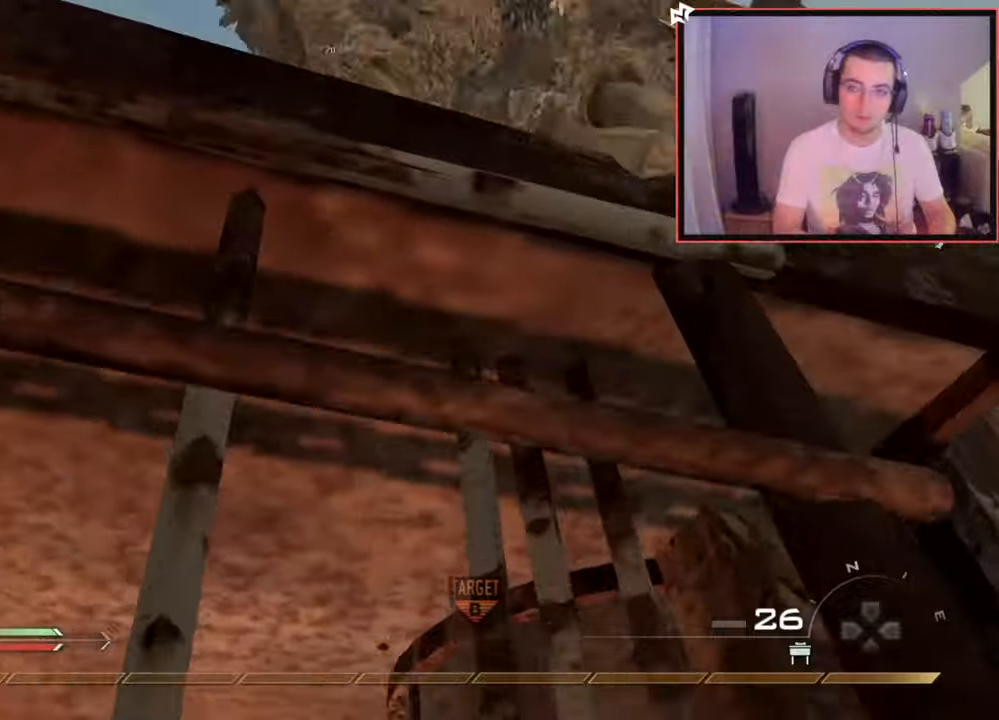
{"buttons": ["CROSS"], "left_stick": "up", "right_stick": "center", "events": [[333, "right_stick", "down"], [417, "right_stick", "center"], [483, "CROSS", "down"]]}
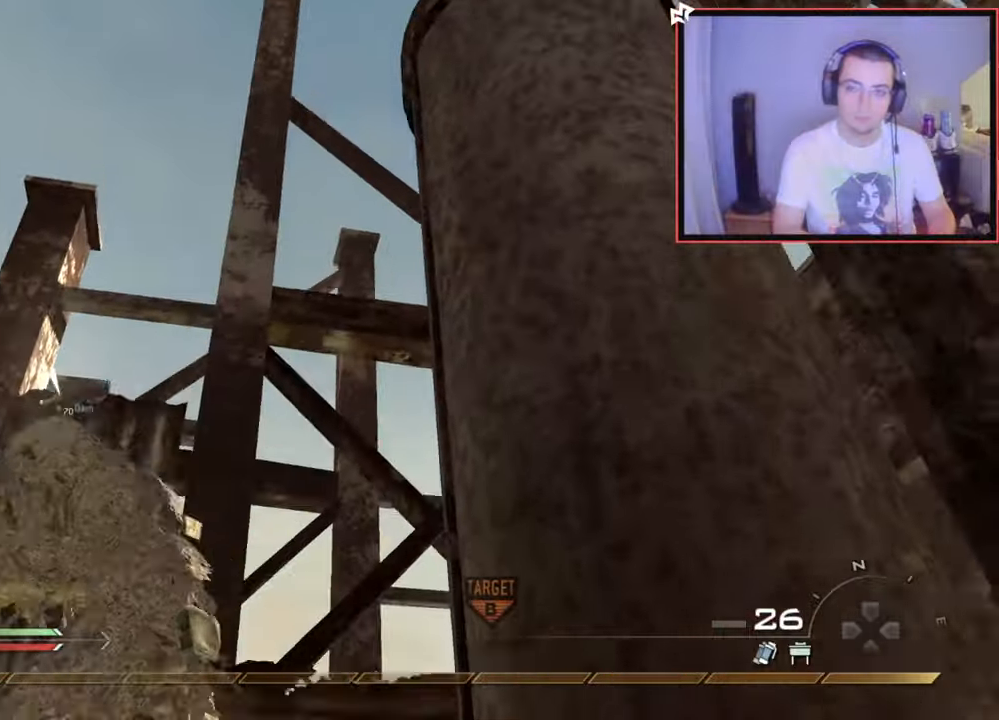
{"buttons": ["TRIANGLE"], "left_stick": "up", "right_stick": "left", "events": [[84, "CROSS", "up"], [117, "right_stick", "down-left"], [317, "right_stick", "center"], [451, "right_stick", "left"], [484, "TRIANGLE", "down"]]}
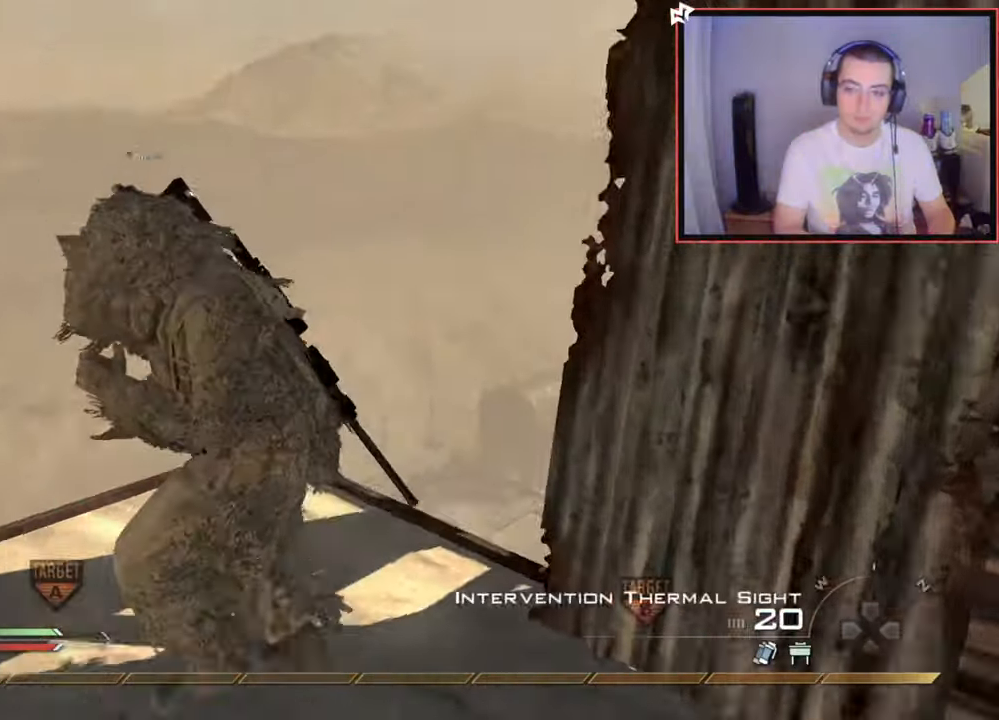
{"buttons": ["L2"], "left_stick": "up", "right_stick": "right", "events": [[50, "TRIANGLE", "up"], [116, "TRIANGLE", "down"], [116, "left_stick", "up-right"], [200, "right_stick", "center"], [217, "TRIANGLE", "up"], [317, "R2", "down"], [333, "SQUARE", "down"], [333, "left_stick", "up"], [433, "SQUARE", "up"], [433, "right_stick", "right"], [450, "R2", "up"], [500, "L2", "down"]]}
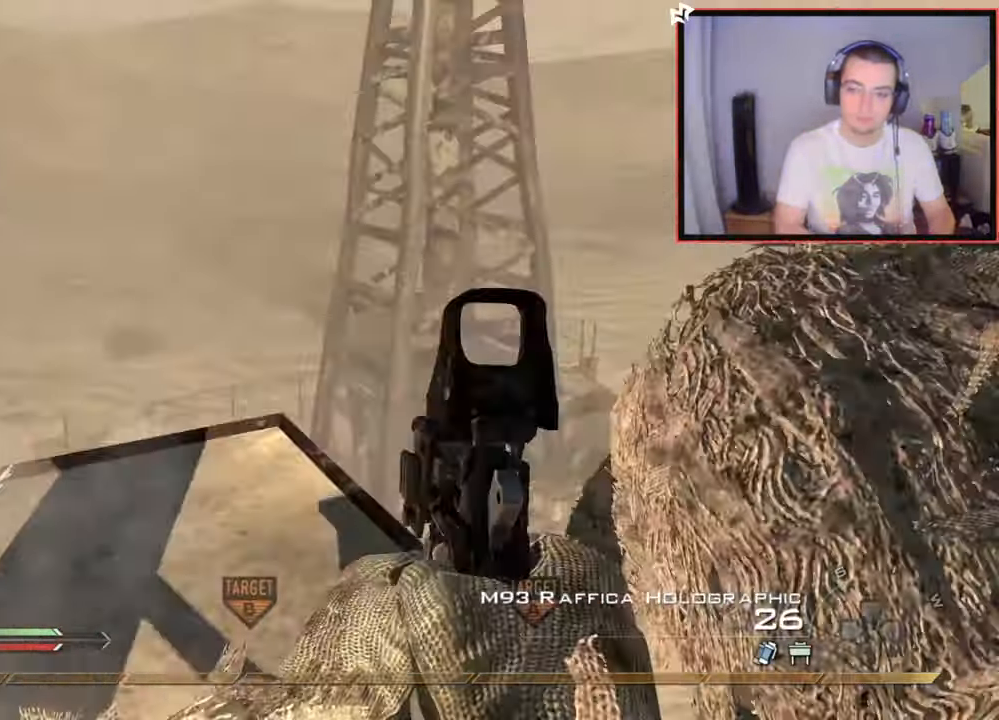
{"buttons": [], "left_stick": "up", "right_stick": "down-right", "events": [[17, "right_stick", "left"], [67, "right_stick", "center"], [100, "left_stick", "center"], [184, "right_stick", "up-left"], [267, "left_stick", "up"], [267, "right_stick", "center"], [284, "TRIANGLE", "down"], [384, "TRIANGLE", "up"], [401, "L2", "up"], [417, "right_stick", "down-right"]]}
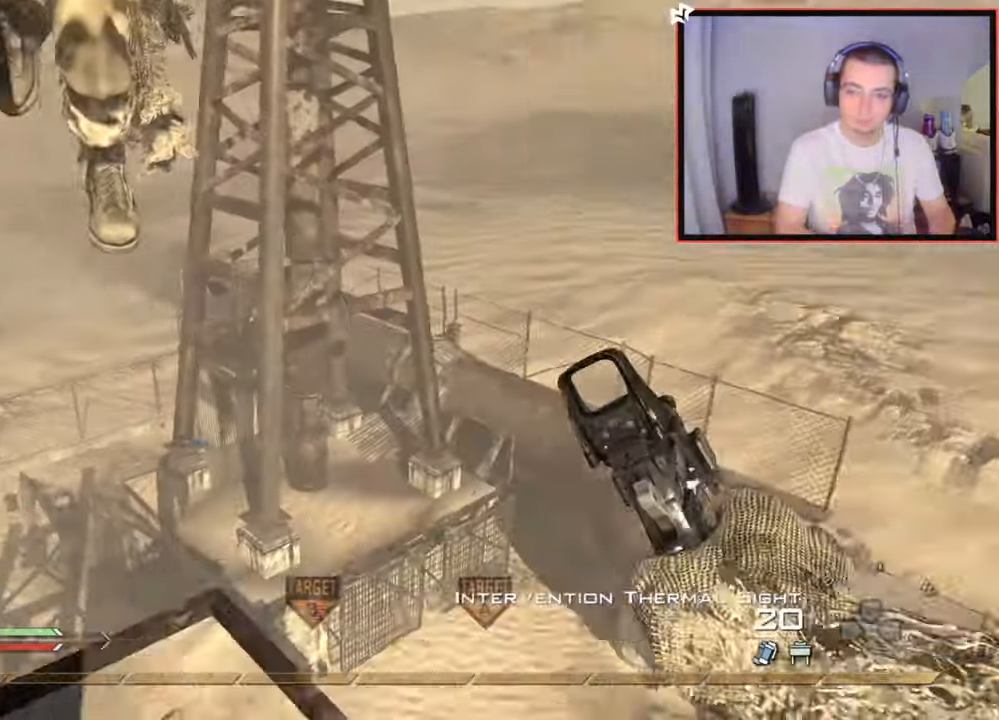
{"buttons": ["R1"], "left_stick": "up", "right_stick": "right", "events": [[33, "right_stick", "right"], [100, "CROSS", "down"], [133, "left_stick", "up-left"], [183, "CROSS", "up"], [433, "R1", "down"], [450, "left_stick", "up"]]}
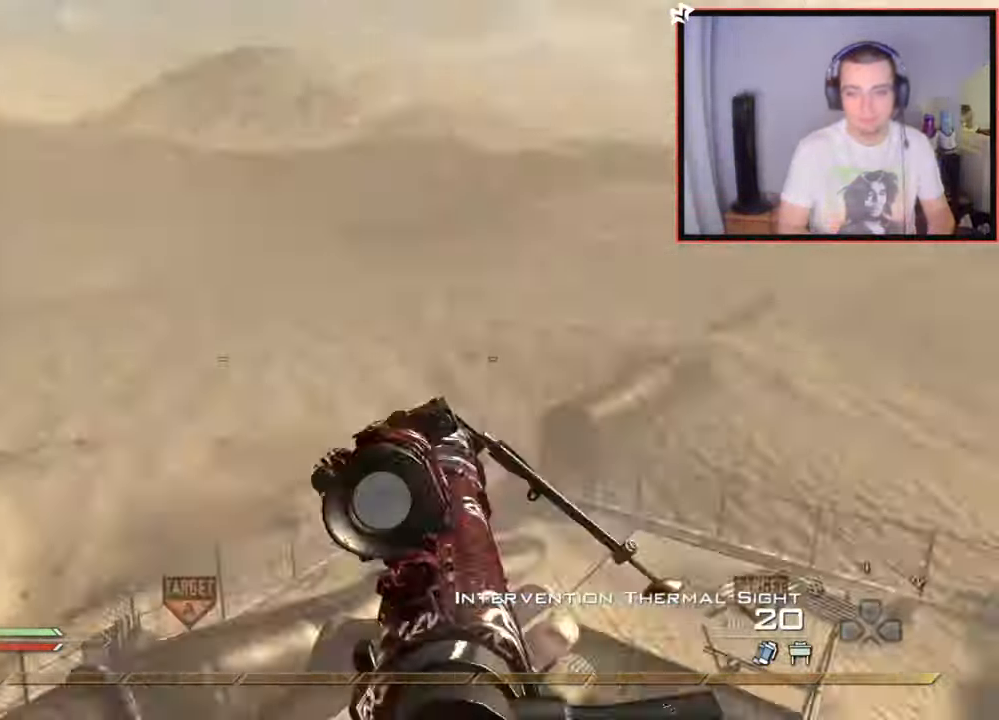
{"buttons": ["L2"], "left_stick": "center", "right_stick": "center", "events": [[67, "left_stick", "center"], [100, "TOUCHPAD", "down"], [134, "TRIANGLE", "down"], [250, "SQUARE", "down"], [267, "TRIANGLE", "up"], [300, "TOUCHPAD", "up"], [351, "R1", "up"], [384, "SQUARE", "up"], [401, "L2", "down"], [451, "right_stick", "center"]]}
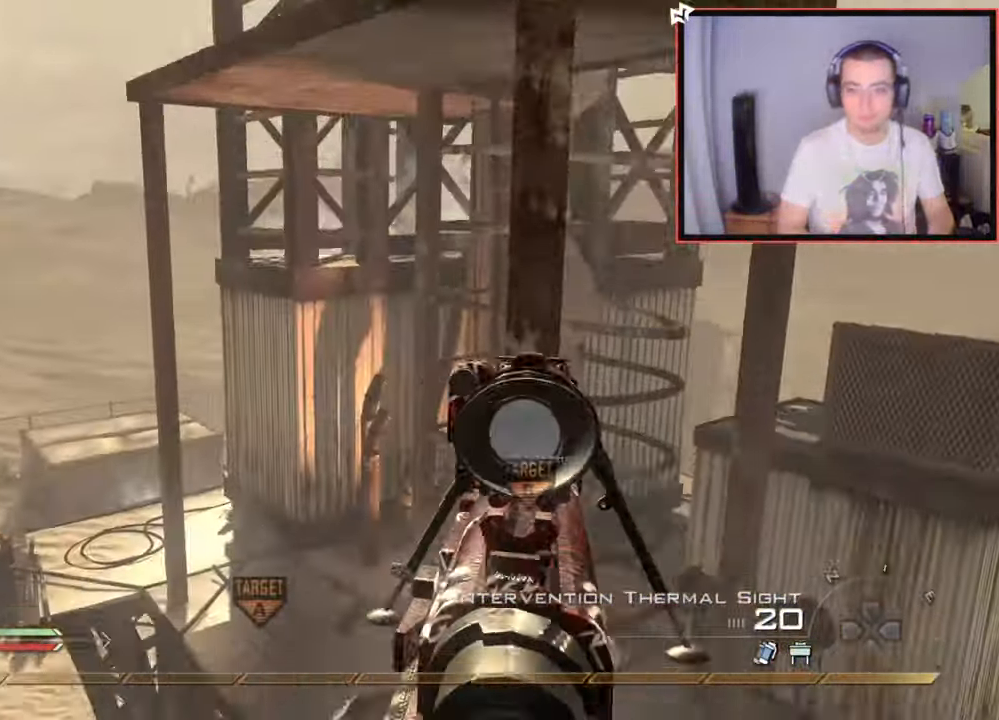
{"buttons": ["SQUARE", "R2"], "left_stick": "right", "right_stick": "center", "events": [[66, "left_stick", "right"], [183, "right_stick", "up-right"], [400, "R2", "down"], [400, "SQUARE", "down"], [467, "L2", "up"], [500, "right_stick", "center"]]}
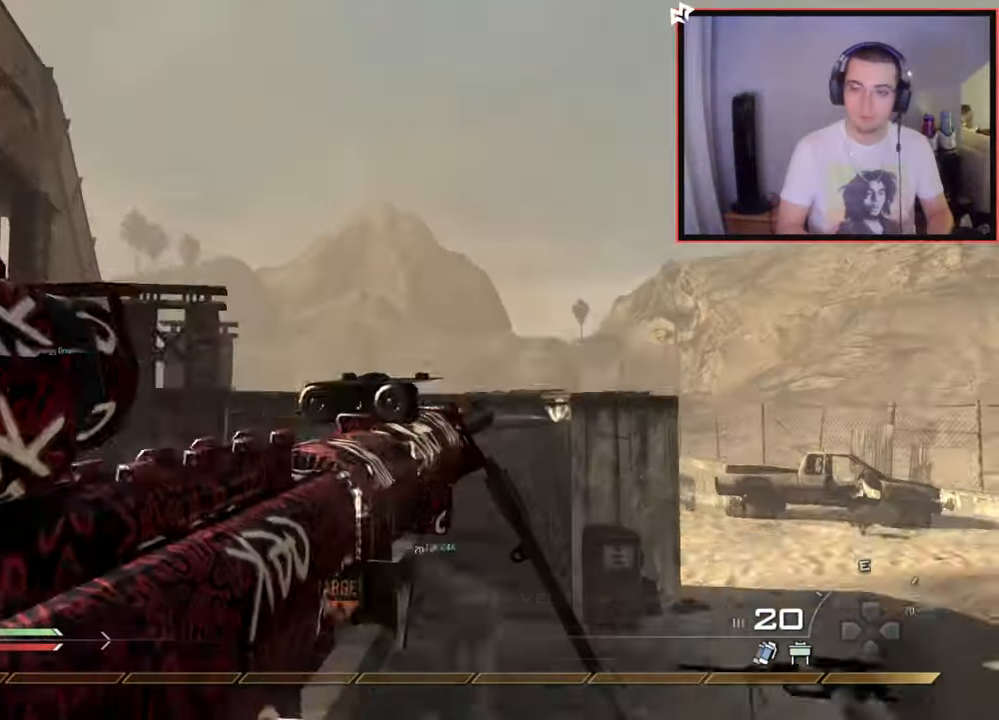
{"buttons": ["CROSS"], "left_stick": "up-left", "right_stick": "center", "events": [[34, "CIRCLE", "down"], [67, "SQUARE", "up"], [67, "left_stick", "up"], [167, "left_stick", "up-left"], [434, "CIRCLE", "up"], [451, "R2", "up"], [501, "CROSS", "down"]]}
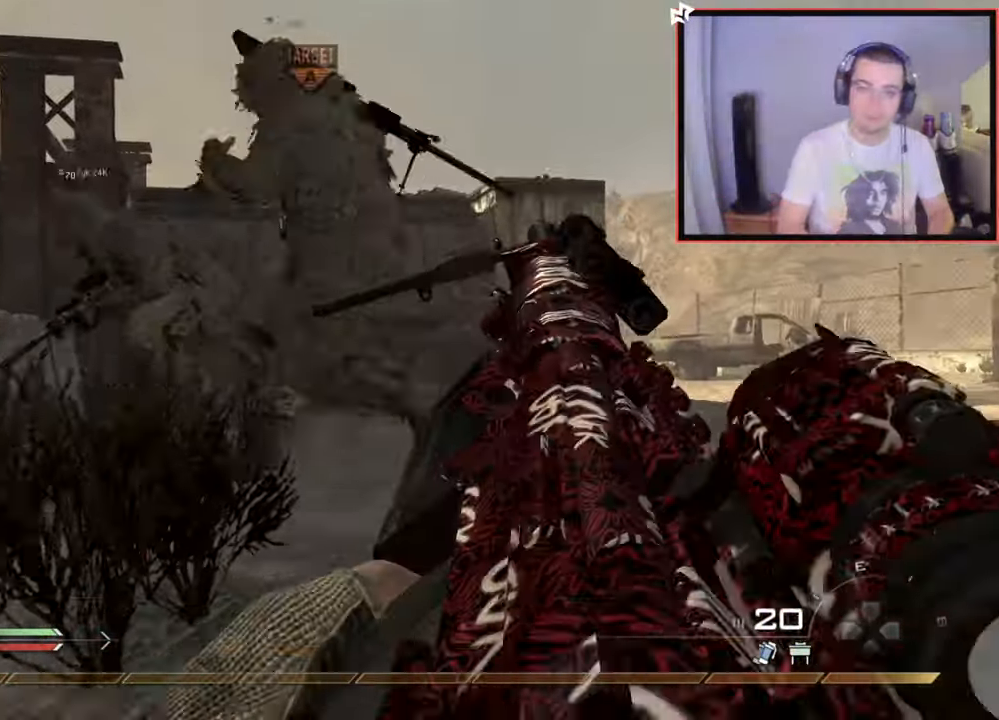
{"buttons": ["TRIANGLE", "L3"], "left_stick": "up", "right_stick": "center", "events": [[66, "CROSS", "up"], [116, "TRIANGLE", "down"], [167, "left_stick", "up"], [167, "right_stick", "left"], [183, "TRIANGLE", "up"], [250, "L3", "down"], [283, "right_stick", "center"], [483, "TRIANGLE", "down"]]}
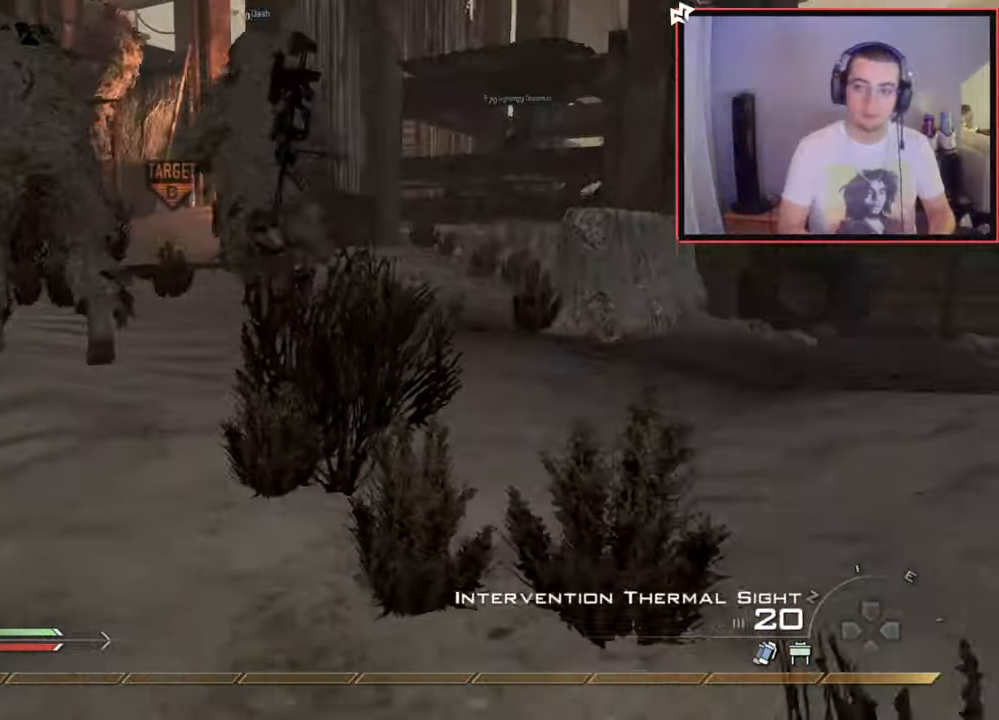
{"buttons": [], "left_stick": "up", "right_stick": "left", "events": [[17, "L3", "up"], [50, "TRIANGLE", "up"], [417, "right_stick", "left"]]}
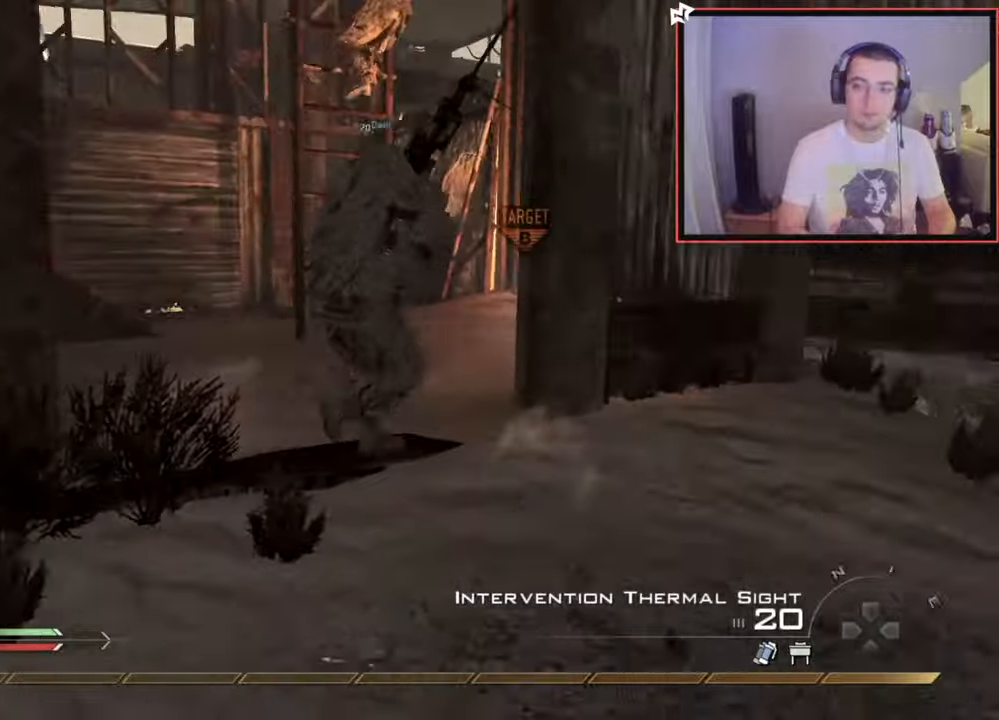
{"buttons": [], "left_stick": "up", "right_stick": "center", "events": [[33, "right_stick", "center"], [150, "TRIANGLE", "down"], [217, "TRIANGLE", "up"], [283, "TRIANGLE", "down"], [333, "SQUARE", "down"], [333, "TRIANGLE", "up"], [417, "SQUARE", "up"]]}
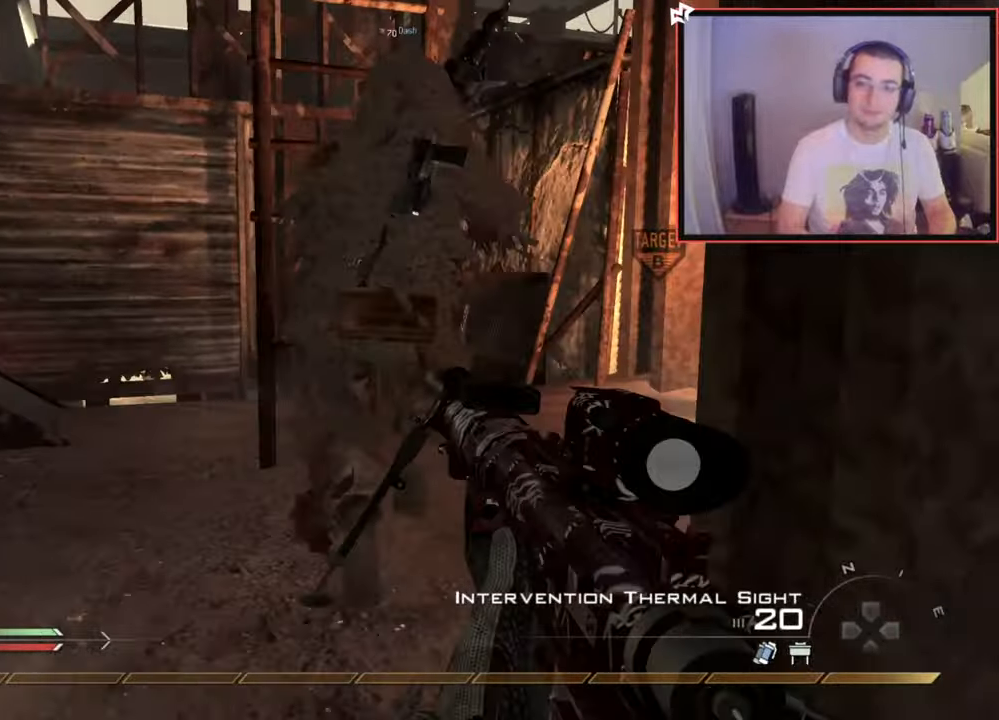
{"buttons": ["CROSS"], "left_stick": "up", "right_stick": "center", "events": [[234, "right_stick", "left"], [334, "right_stick", "center"], [501, "CROSS", "down"]]}
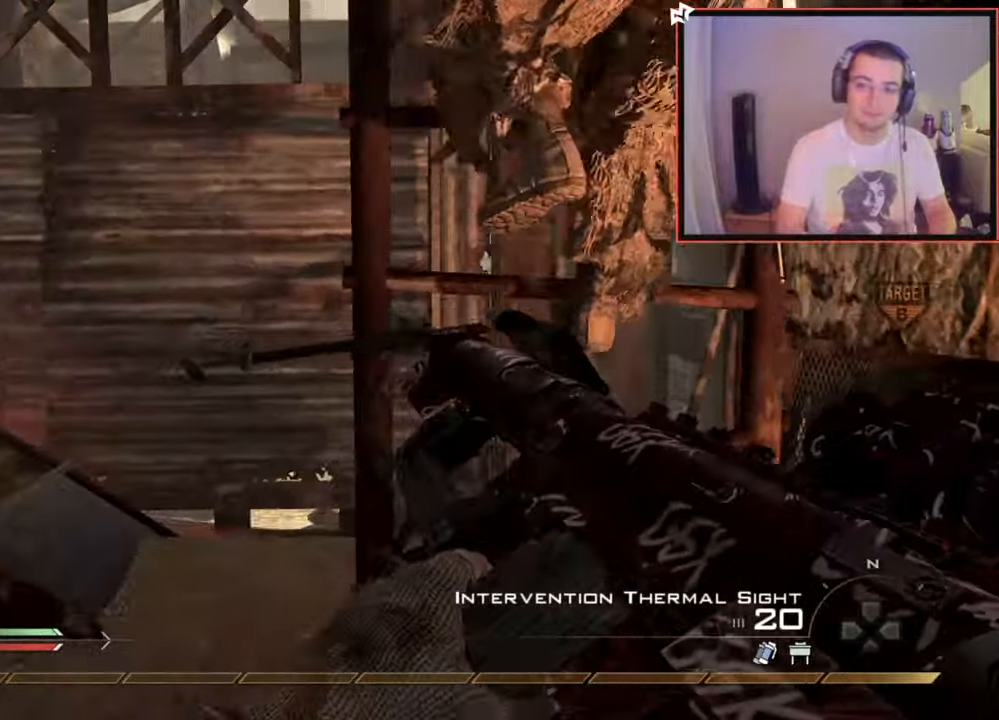
{"buttons": ["L1"], "left_stick": "up", "right_stick": "center", "events": [[100, "CROSS", "up"], [217, "right_stick", "up"], [350, "right_stick", "center"], [467, "L1", "down"]]}
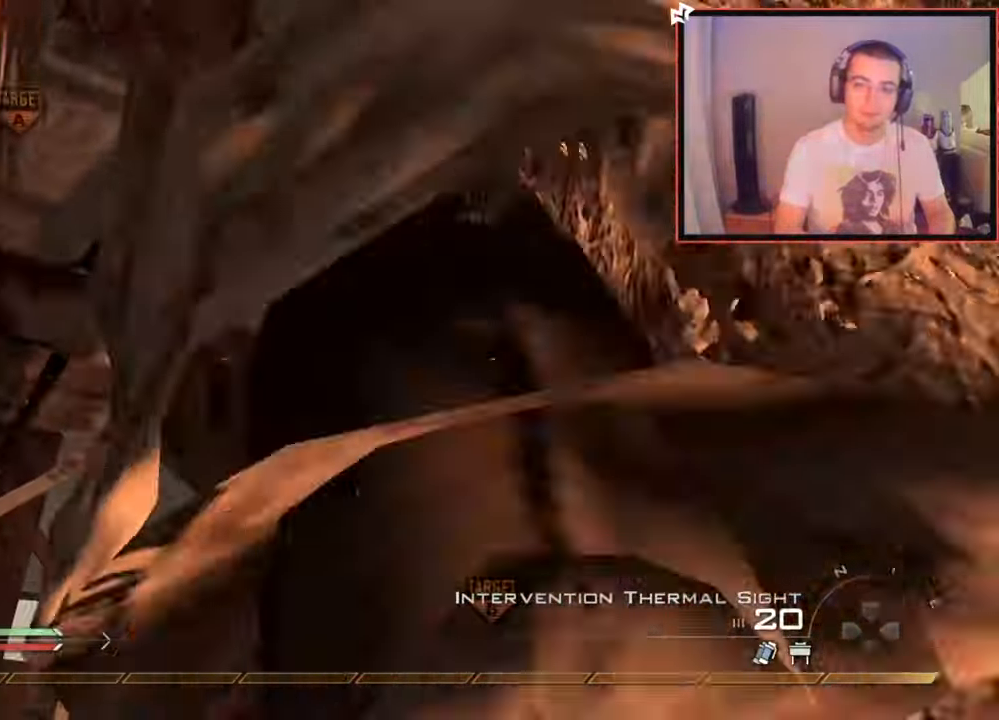
{"buttons": ["L1"], "left_stick": "up", "right_stick": "right", "events": [[100, "right_stick", "right"], [184, "right_stick", "center"], [467, "right_stick", "right"]]}
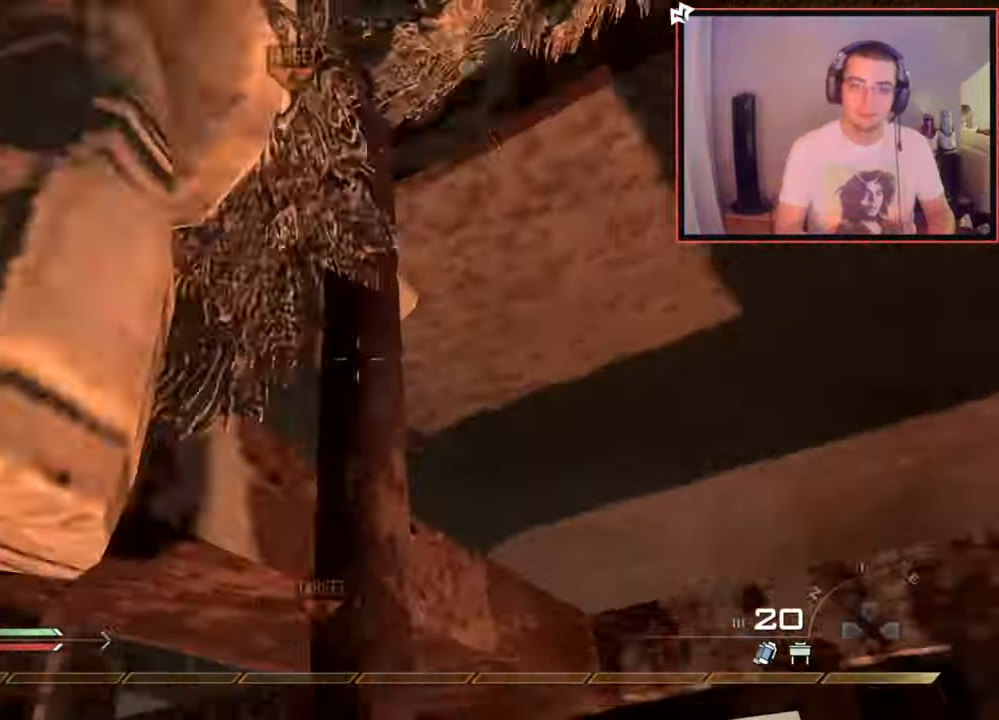
{"buttons": ["L1"], "left_stick": "up", "right_stick": "center", "events": [[33, "right_stick", "center"], [317, "right_stick", "right"], [367, "right_stick", "center"]]}
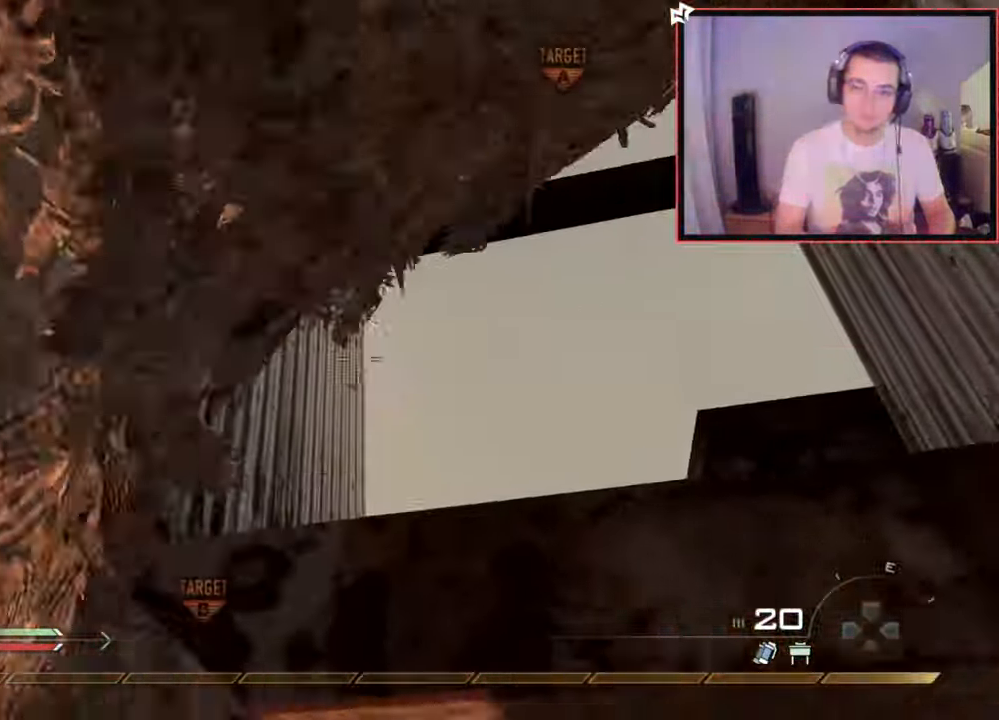
{"buttons": [], "left_stick": "up", "right_stick": "center", "events": [[100, "L1", "up"], [200, "right_stick", "down-left"], [250, "right_stick", "center"], [384, "L1", "down"], [484, "L1", "up"]]}
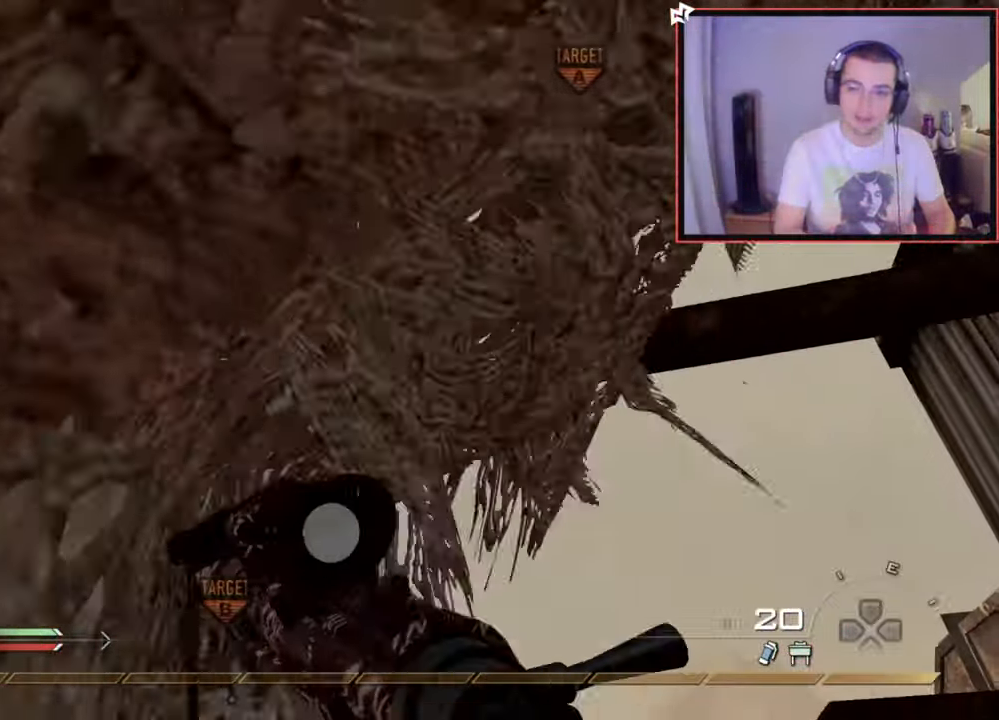
{"buttons": [], "left_stick": "up", "right_stick": "center", "events": [[66, "L1", "down"], [183, "L1", "up"], [333, "right_stick", "down-right"], [433, "right_stick", "center"]]}
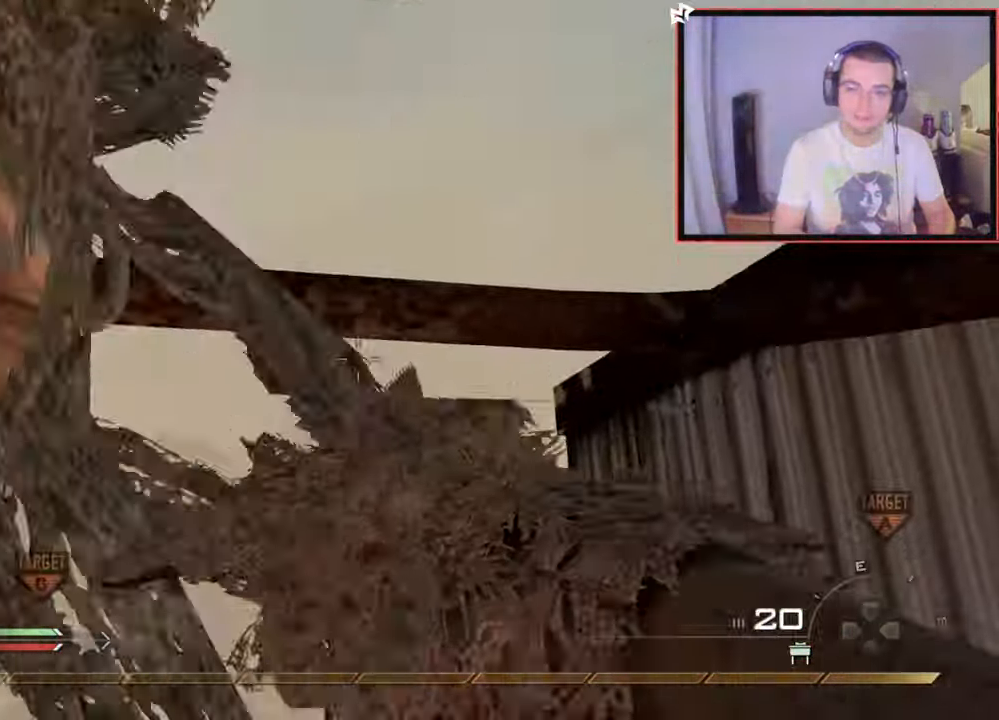
{"buttons": [], "left_stick": "up", "right_stick": "center", "events": [[200, "L1", "down"], [317, "L1", "up"], [417, "L1", "down"], [501, "L1", "up"]]}
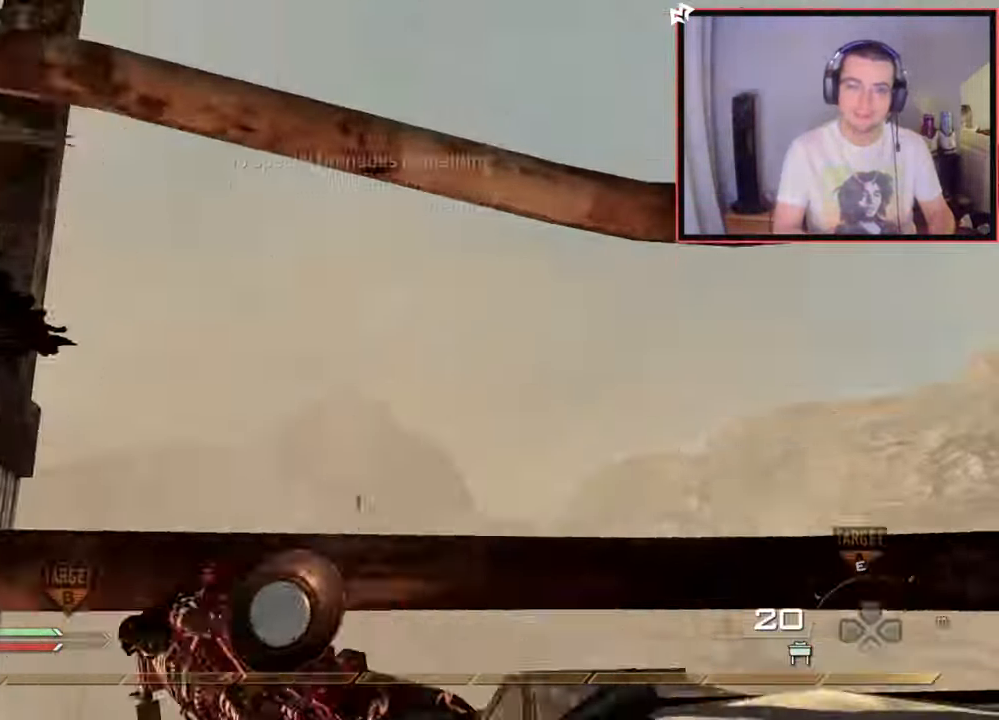
{"buttons": ["L1"], "left_stick": "up", "right_stick": "center", "events": [[100, "L1", "down"], [200, "L1", "up"], [300, "L1", "down"], [300, "right_stick", "up"], [383, "right_stick", "center"], [400, "L1", "up"], [500, "L1", "down"]]}
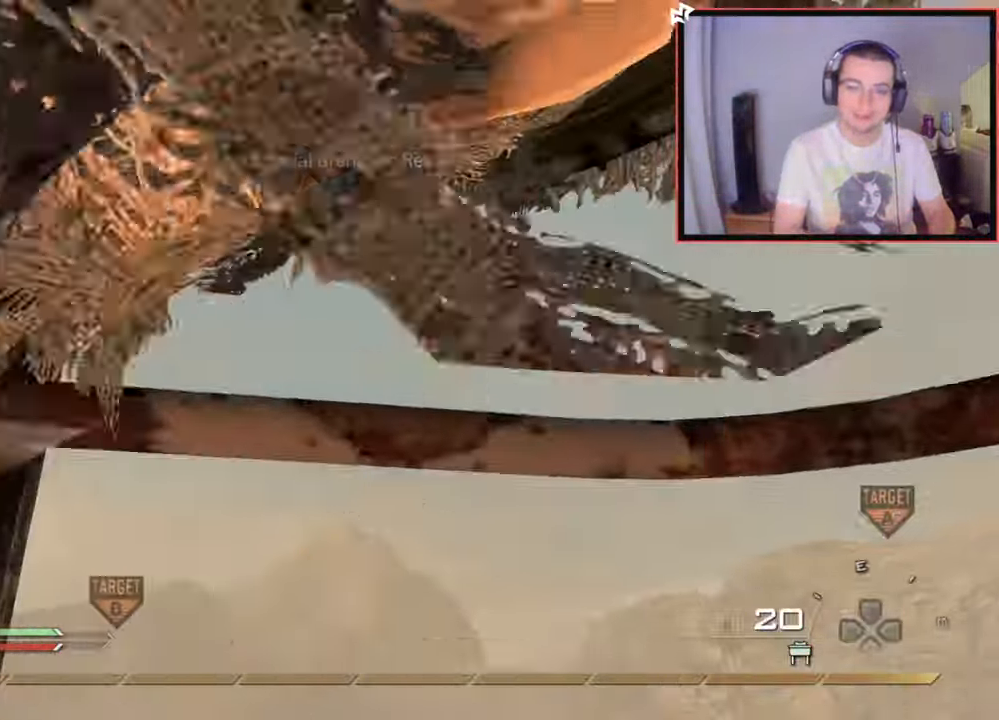
{"buttons": [], "left_stick": "up", "right_stick": "center", "events": [[84, "L1", "up"], [167, "L1", "down"], [267, "L1", "up"]]}
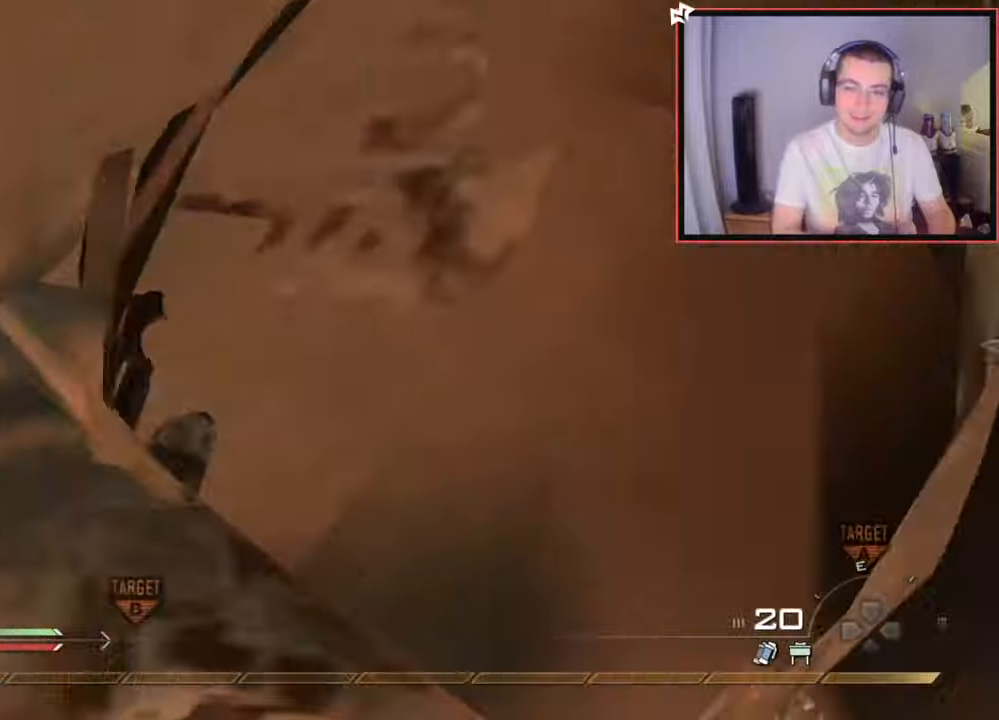
{"buttons": [], "left_stick": "up", "right_stick": "down-left", "events": [[133, "right_stick", "down-left"], [333, "right_stick", "center"], [483, "right_stick", "down-left"]]}
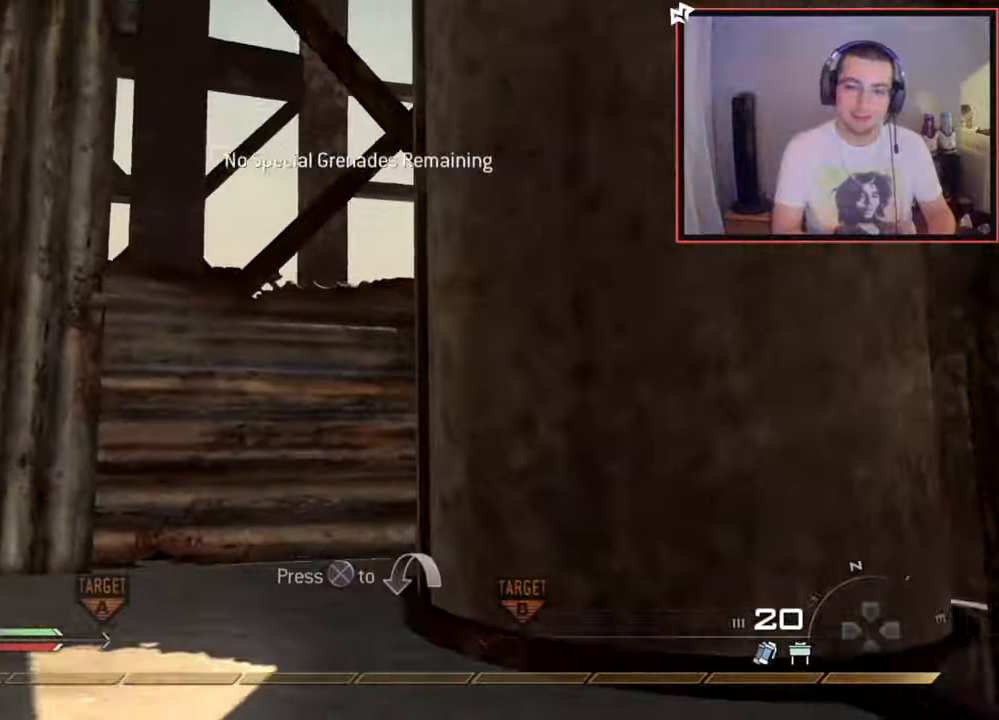
{"buttons": ["L3"], "left_stick": "up", "right_stick": "center", "events": [[100, "right_stick", "center"], [167, "CROSS", "down"], [250, "CROSS", "up"], [401, "L3", "down"], [401, "TRIANGLE", "down"], [484, "TRIANGLE", "up"]]}
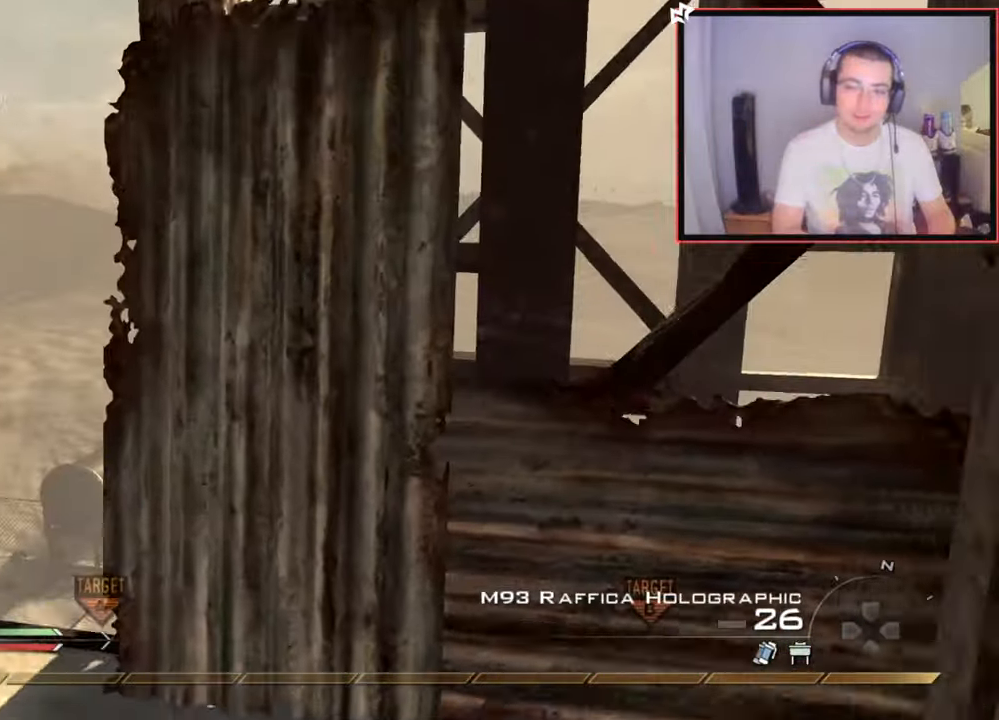
{"buttons": [], "left_stick": "up-right", "right_stick": "center", "events": [[33, "right_stick", "left"], [50, "L3", "up"], [217, "left_stick", "right"], [283, "right_stick", "center"], [350, "left_stick", "up-right"], [400, "TRIANGLE", "down"], [467, "TRIANGLE", "up"]]}
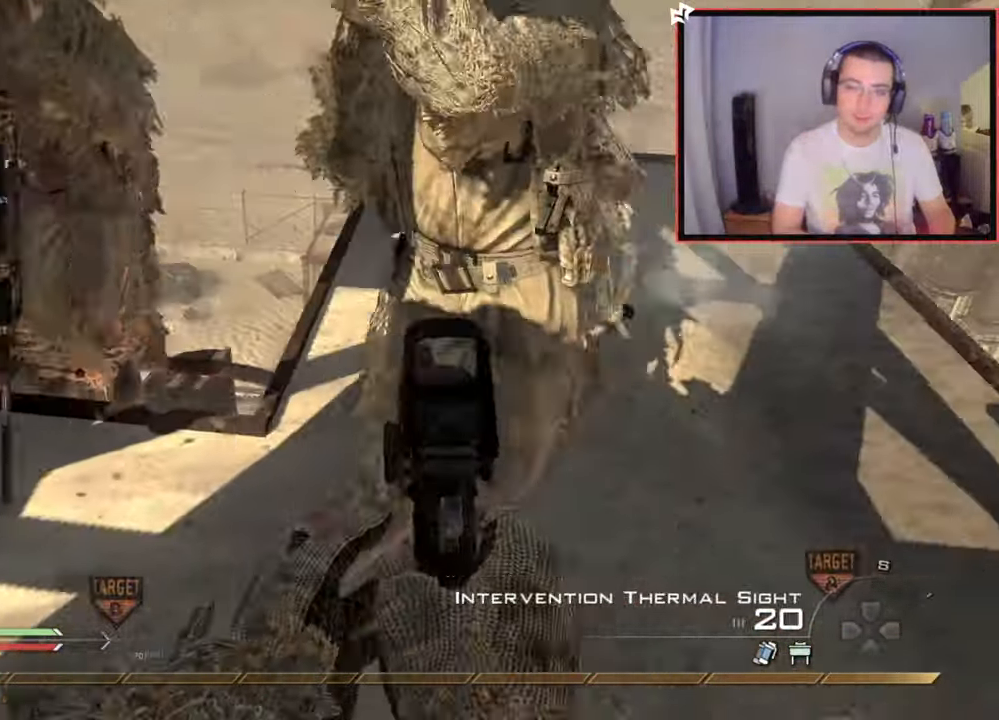
{"buttons": [], "left_stick": "up-right", "right_stick": "center", "events": [[34, "TRIANGLE", "down"], [100, "TRIANGLE", "up"], [200, "right_stick", "left"], [334, "right_stick", "center"], [401, "CIRCLE", "down"], [501, "CIRCLE", "up"]]}
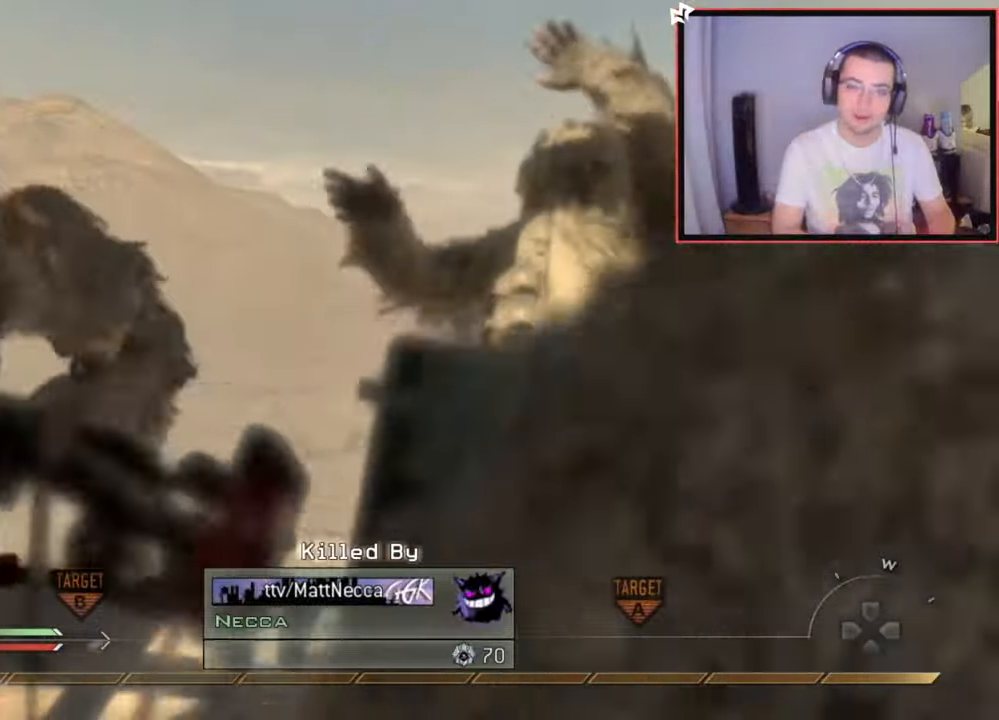
{"buttons": [], "left_stick": "center", "right_stick": "center", "events": [[116, "left_stick", "center"]]}